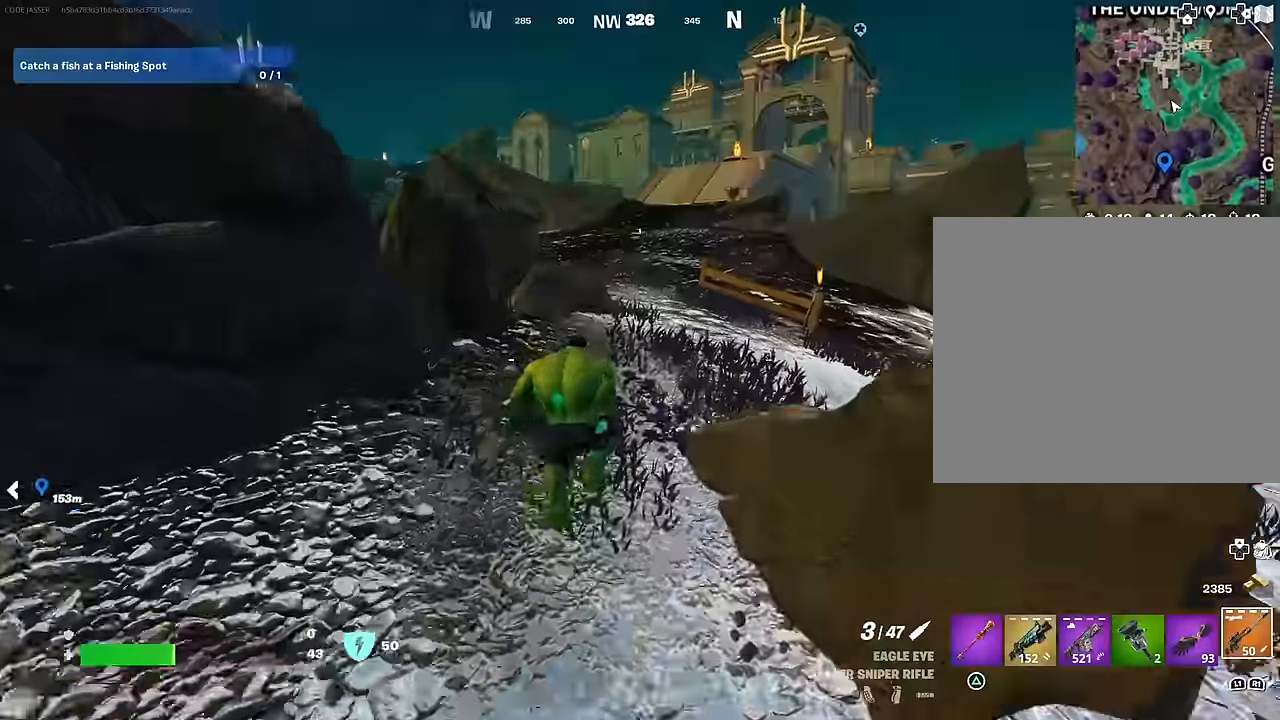
Gameplay with a controller (PlayStation layout); each line is a JSON object with the inputs held at the frame after it. "events" lists button and stick changes between this image and that frame as [ms after this image, input, new state], when the widget could be followed in between.
{"buttons": [], "left_stick": "up", "right_stick": "up", "events": [[83, "left_stick", "up-left"], [100, "R3", "up"], [383, "L3", "down"], [383, "right_stick", "up"], [450, "L3", "up"], [450, "left_stick", "up"]]}
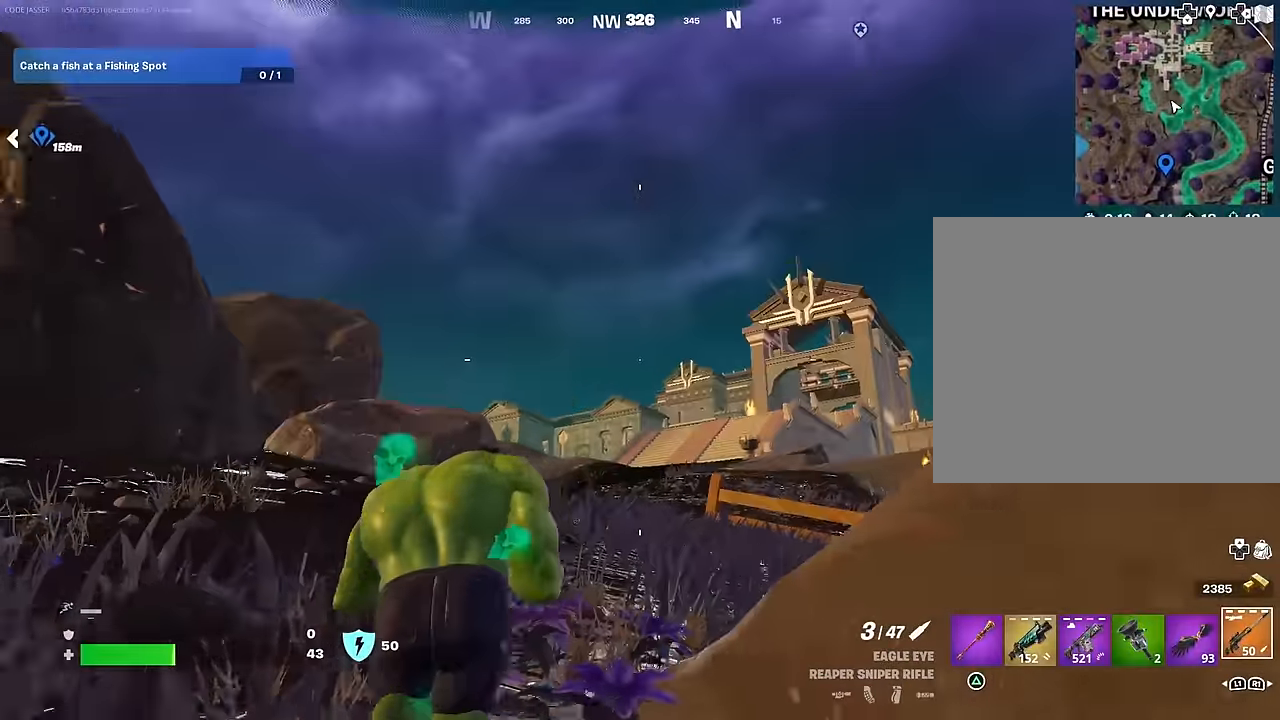
{"buttons": [], "left_stick": "up", "right_stick": "center", "events": [[17, "right_stick", "center"], [67, "CROSS", "down"], [133, "CROSS", "up"], [317, "CROSS", "down"], [367, "CROSS", "up"]]}
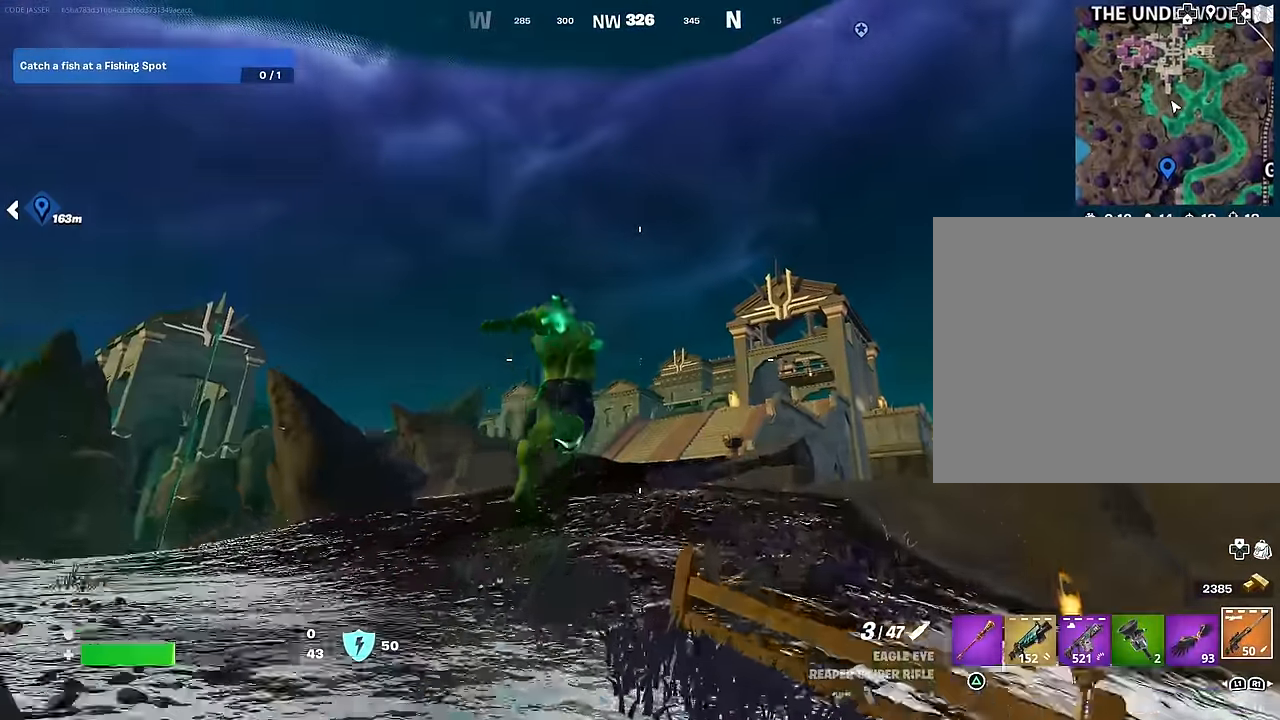
{"buttons": [], "left_stick": "up", "right_stick": "center", "events": [[283, "R3", "down"], [367, "R3", "up"]]}
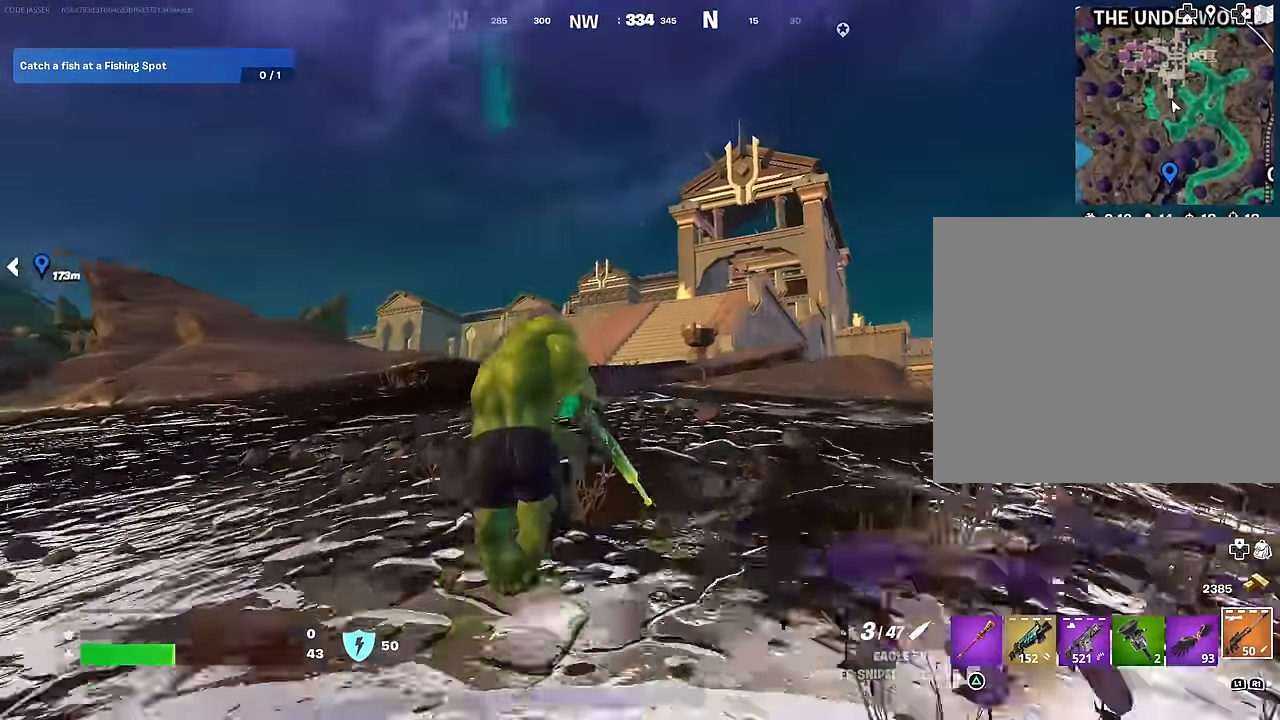
{"buttons": [], "left_stick": "up", "right_stick": "up-left", "events": [[133, "right_stick", "right"], [217, "right_stick", "center"], [300, "CROSS", "down"], [383, "CROSS", "up"], [500, "right_stick", "up-left"]]}
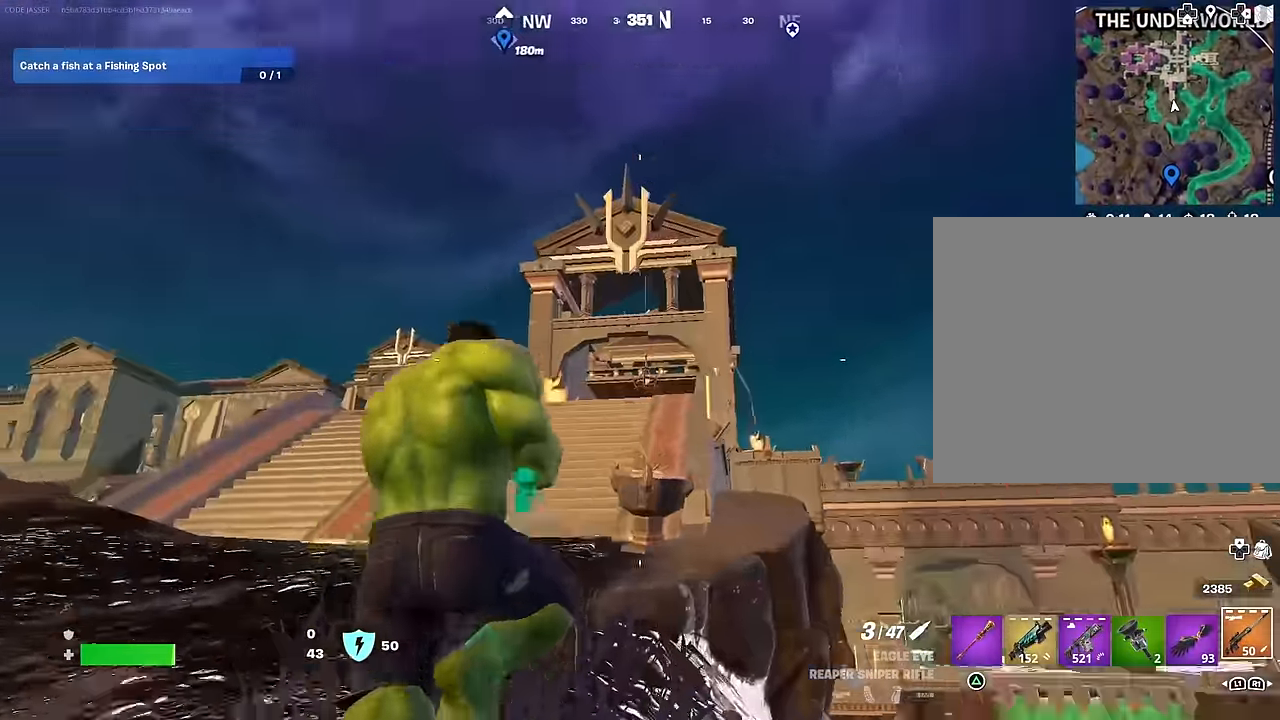
{"buttons": [], "left_stick": "up", "right_stick": "center", "events": [[33, "right_stick", "center"], [83, "CROSS", "down"], [167, "CROSS", "up"], [250, "right_stick", "down"], [300, "R3", "down"], [367, "R3", "up"], [417, "right_stick", "center"]]}
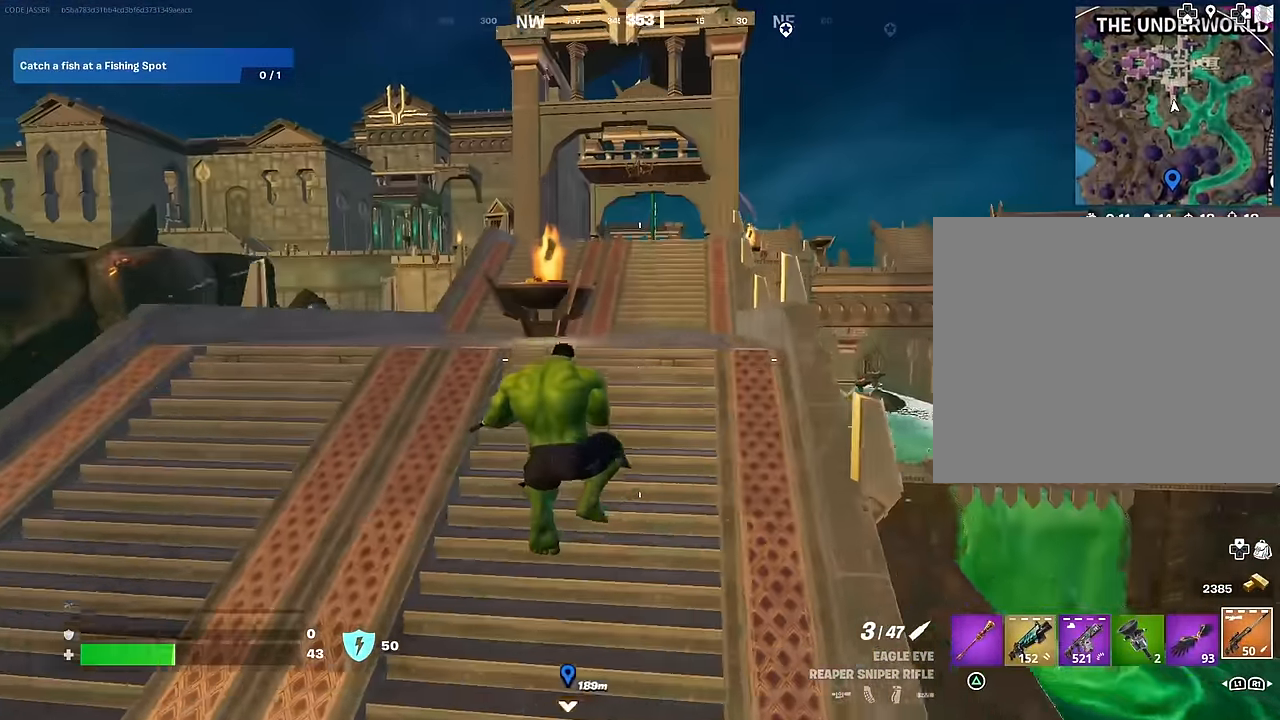
{"buttons": [], "left_stick": "up", "right_stick": "center", "events": [[167, "right_stick", "down-right"], [233, "right_stick", "center"], [383, "L3", "down"], [483, "L3", "up"]]}
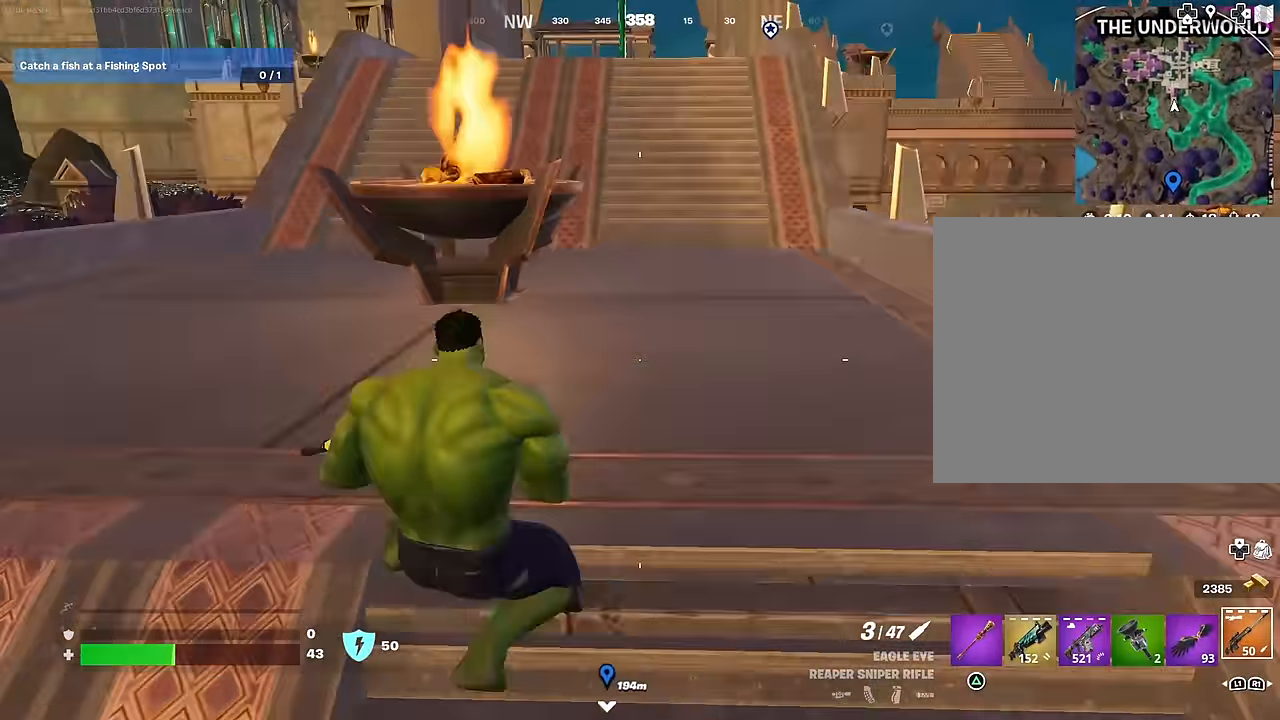
{"buttons": [], "left_stick": "up", "right_stick": "center", "events": [[17, "right_stick", "up"], [133, "right_stick", "center"], [317, "right_stick", "down"], [367, "right_stick", "center"]]}
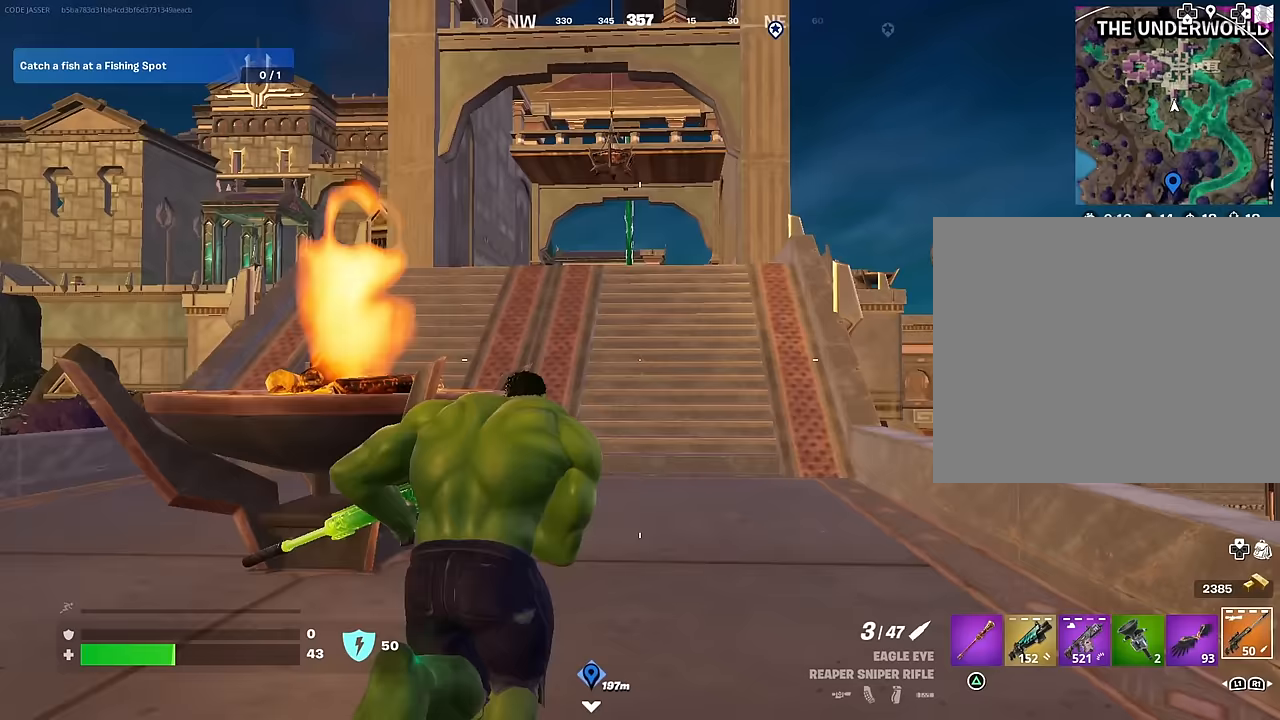
{"buttons": [], "left_stick": "center", "right_stick": "center", "events": [[267, "CROSS", "down"], [350, "CROSS", "up"], [450, "left_stick", "center"]]}
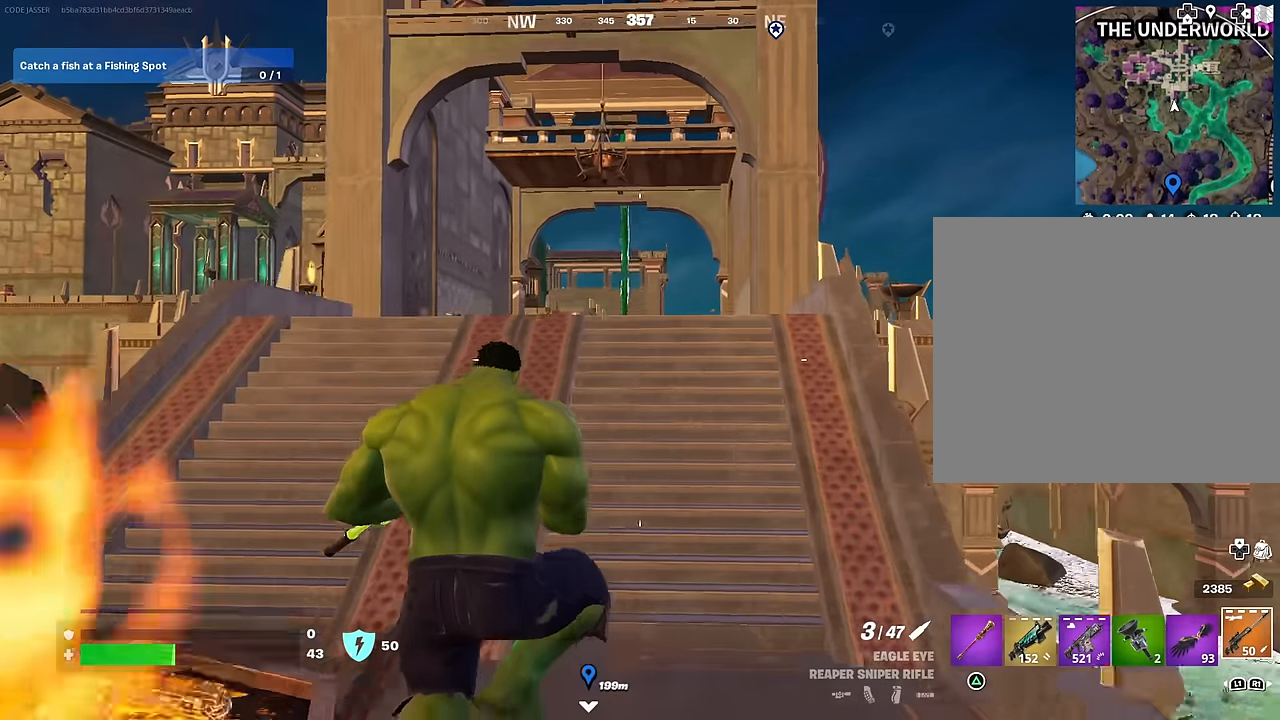
{"buttons": [], "left_stick": "up", "right_stick": "center", "events": [[200, "left_stick", "up"]]}
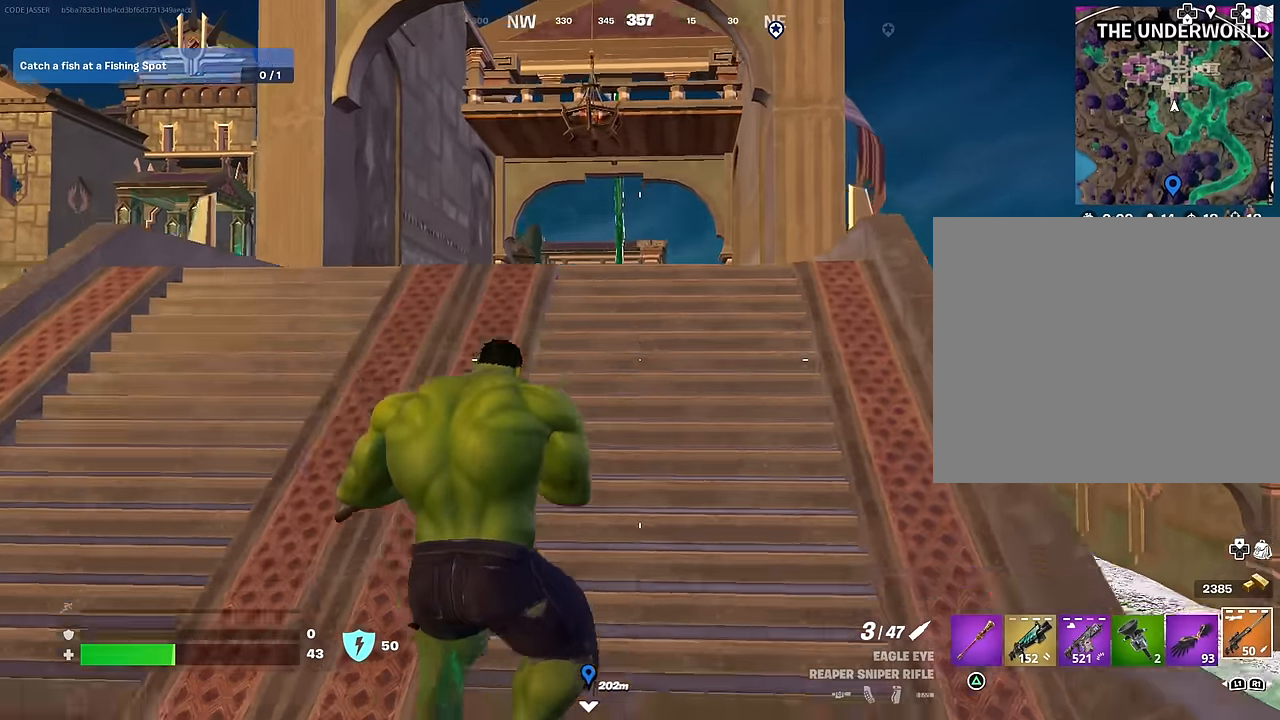
{"buttons": [], "left_stick": "up", "right_stick": "center", "events": [[83, "L3", "down"], [167, "L3", "up"], [267, "left_stick", "up-left"], [333, "right_stick", "down"], [400, "left_stick", "up"], [400, "right_stick", "center"]]}
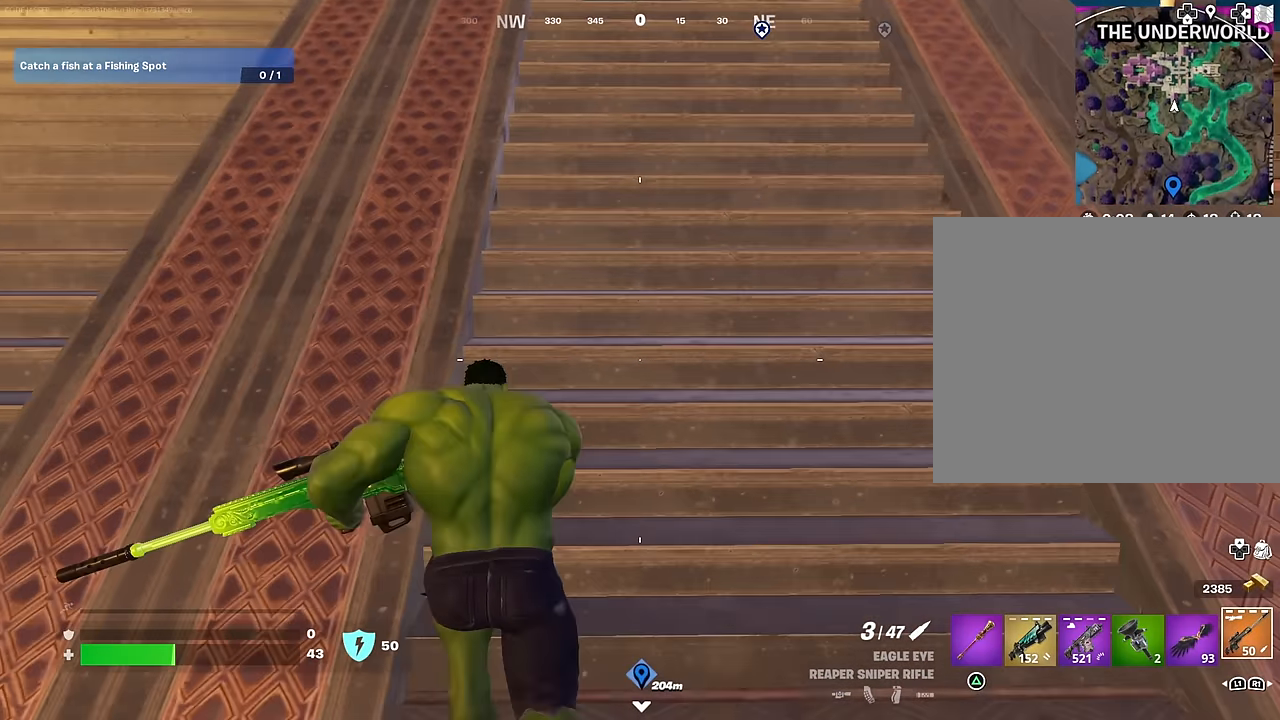
{"buttons": [], "left_stick": "up", "right_stick": "center", "events": [[200, "CROSS", "down"], [300, "CROSS", "up"]]}
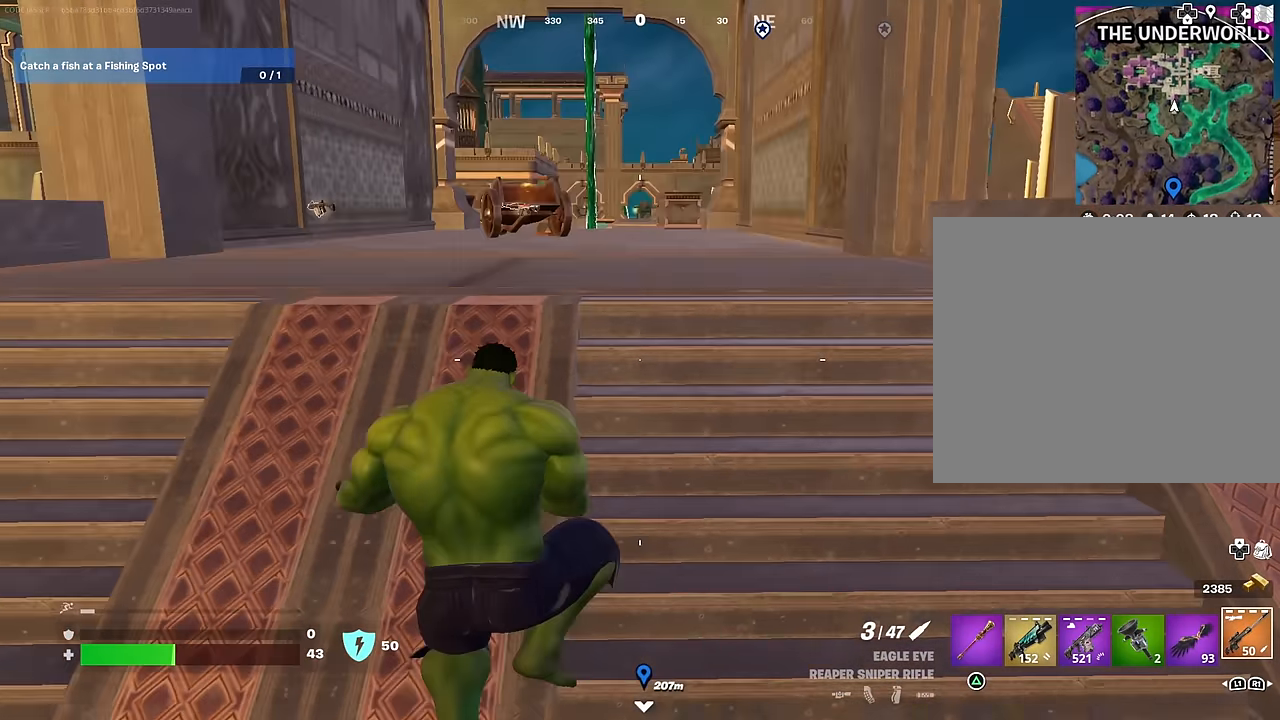
{"buttons": [], "left_stick": "up", "right_stick": "center", "events": [[283, "L3", "down"], [383, "L3", "up"]]}
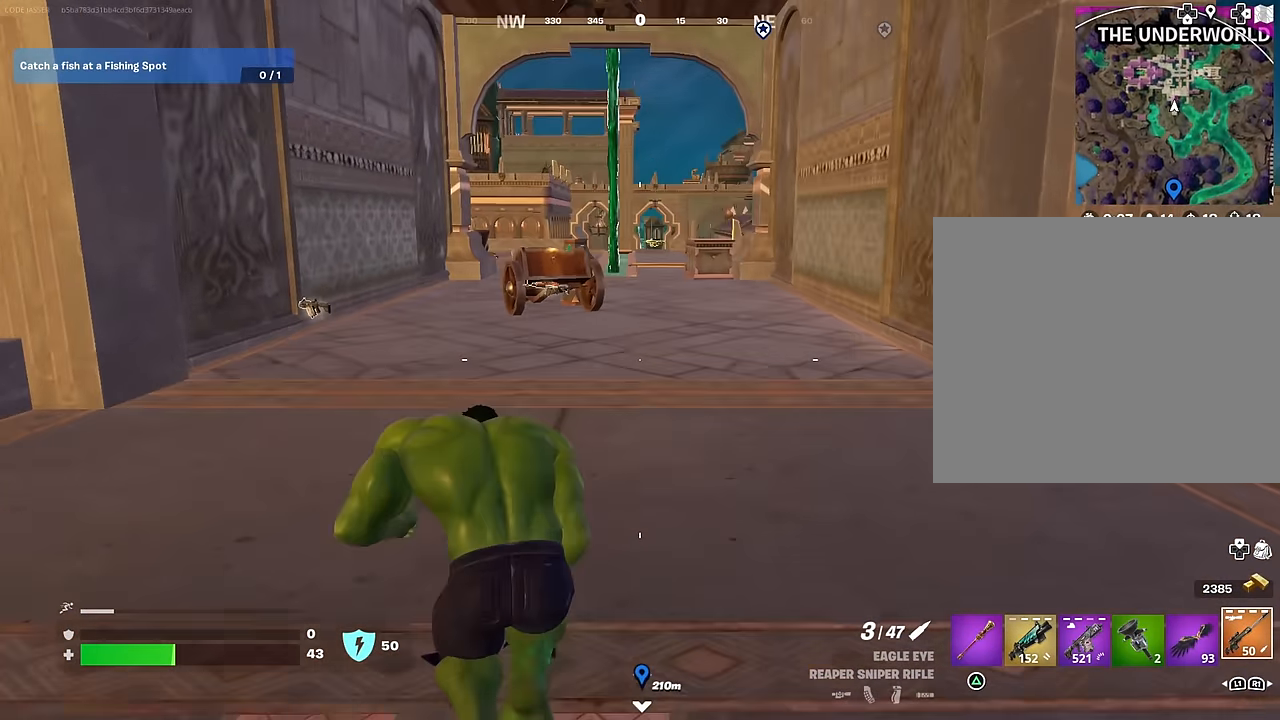
{"buttons": [], "left_stick": "up", "right_stick": "center", "events": [[233, "left_stick", "up-left"], [300, "right_stick", "left"], [383, "right_stick", "center"], [433, "left_stick", "up"]]}
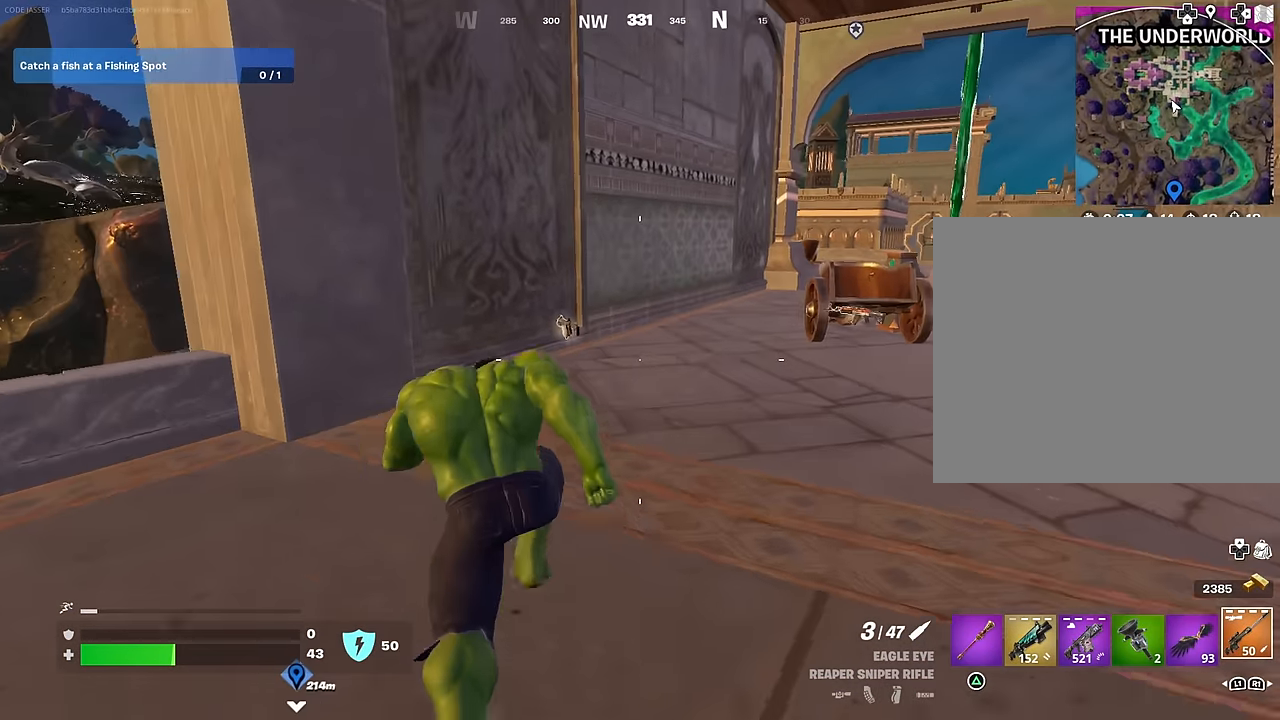
{"buttons": [], "left_stick": "up", "right_stick": "right", "events": [[33, "left_stick", "up-left"], [167, "left_stick", "up"], [400, "right_stick", "right"]]}
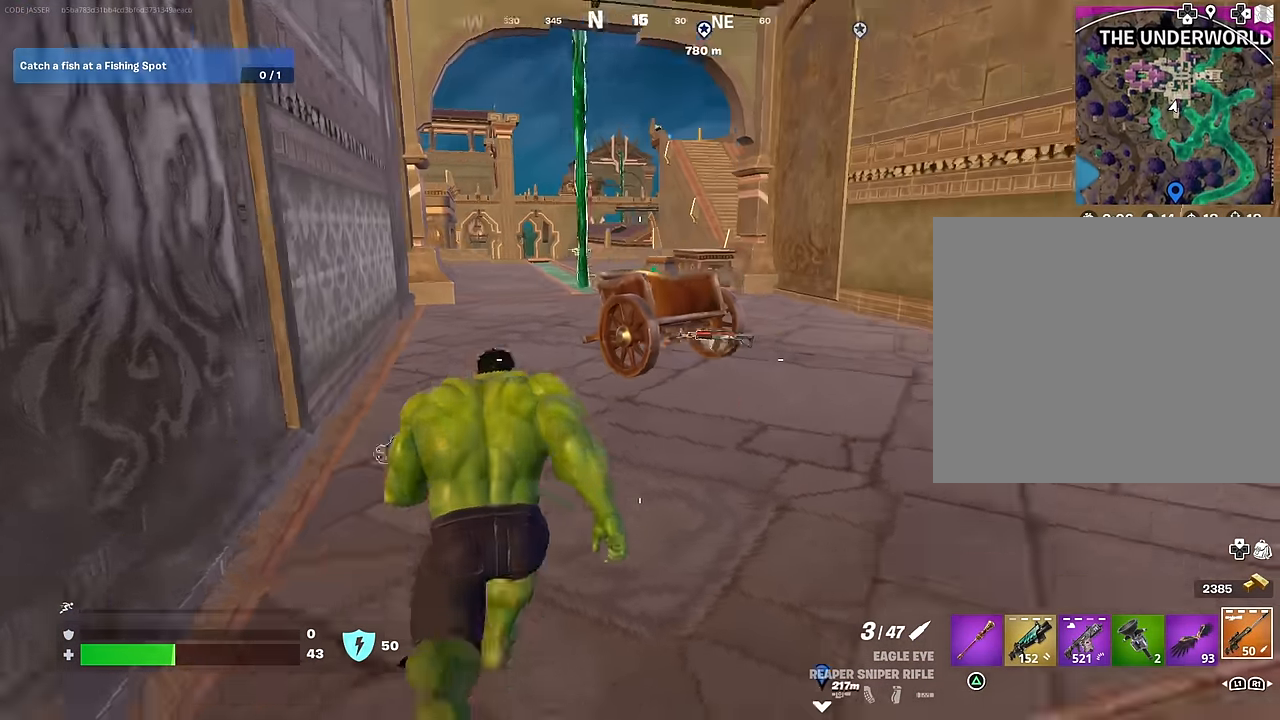
{"buttons": [], "left_stick": "up", "right_stick": "center", "events": [[17, "right_stick", "center"], [200, "left_stick", "up-left"], [400, "left_stick", "up"]]}
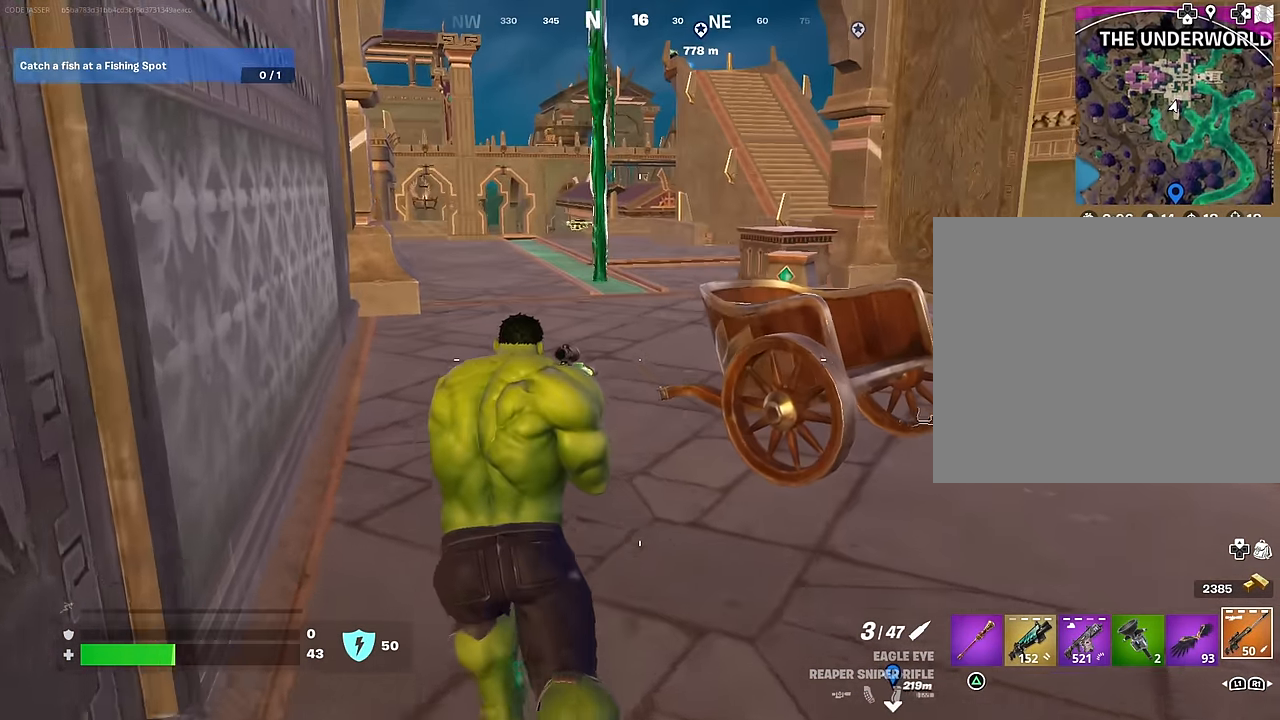
{"buttons": ["R1"], "left_stick": "up", "right_stick": "center", "events": [[300, "CROSS", "down"], [367, "CROSS", "up"], [417, "R1", "down"]]}
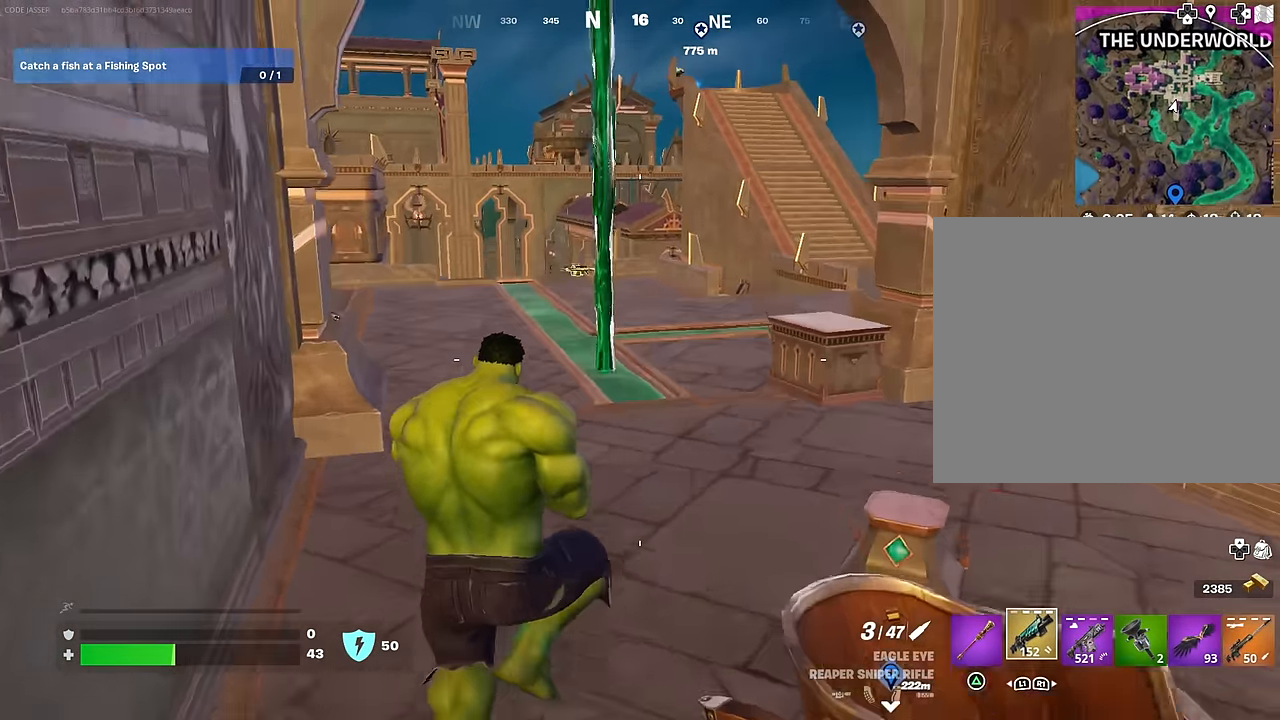
{"buttons": ["R3"], "left_stick": "up", "right_stick": "center", "events": [[67, "R1", "up"], [450, "R3", "down"]]}
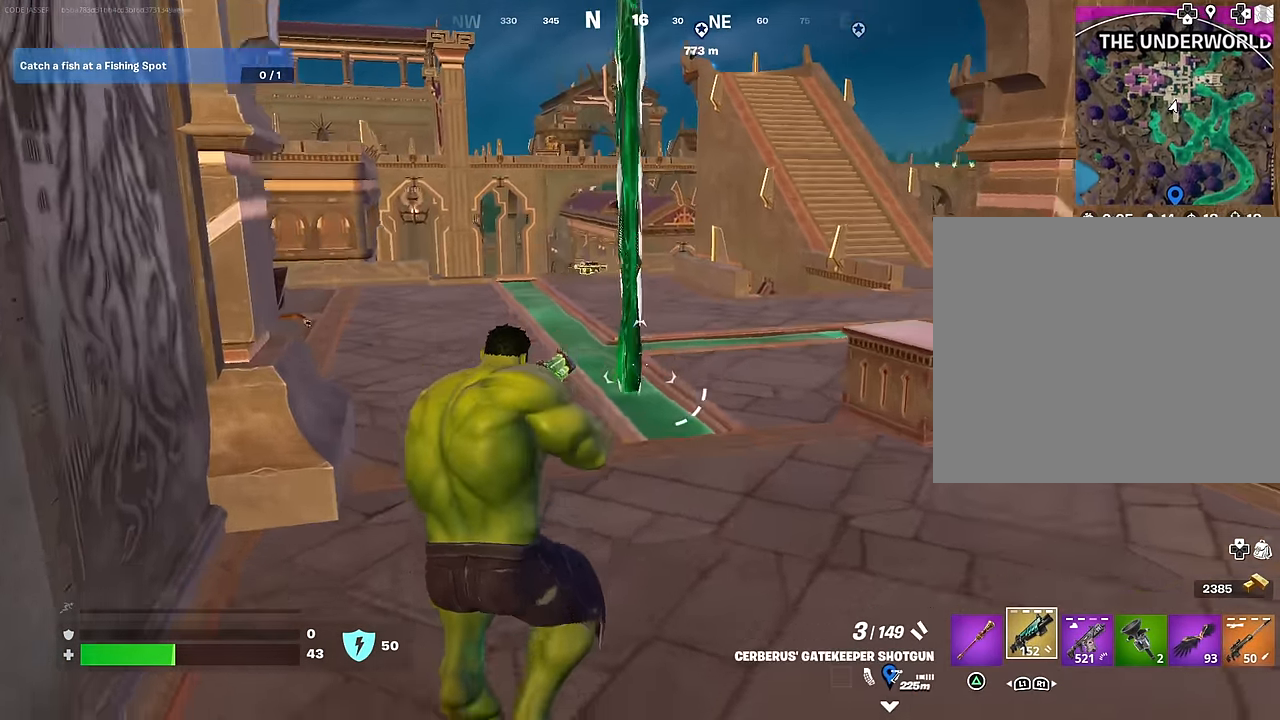
{"buttons": [], "left_stick": "up-right", "right_stick": "center", "events": [[67, "R3", "up"], [83, "right_stick", "left"], [133, "left_stick", "up-right"], [283, "right_stick", "center"], [400, "CROSS", "down"], [483, "CROSS", "up"]]}
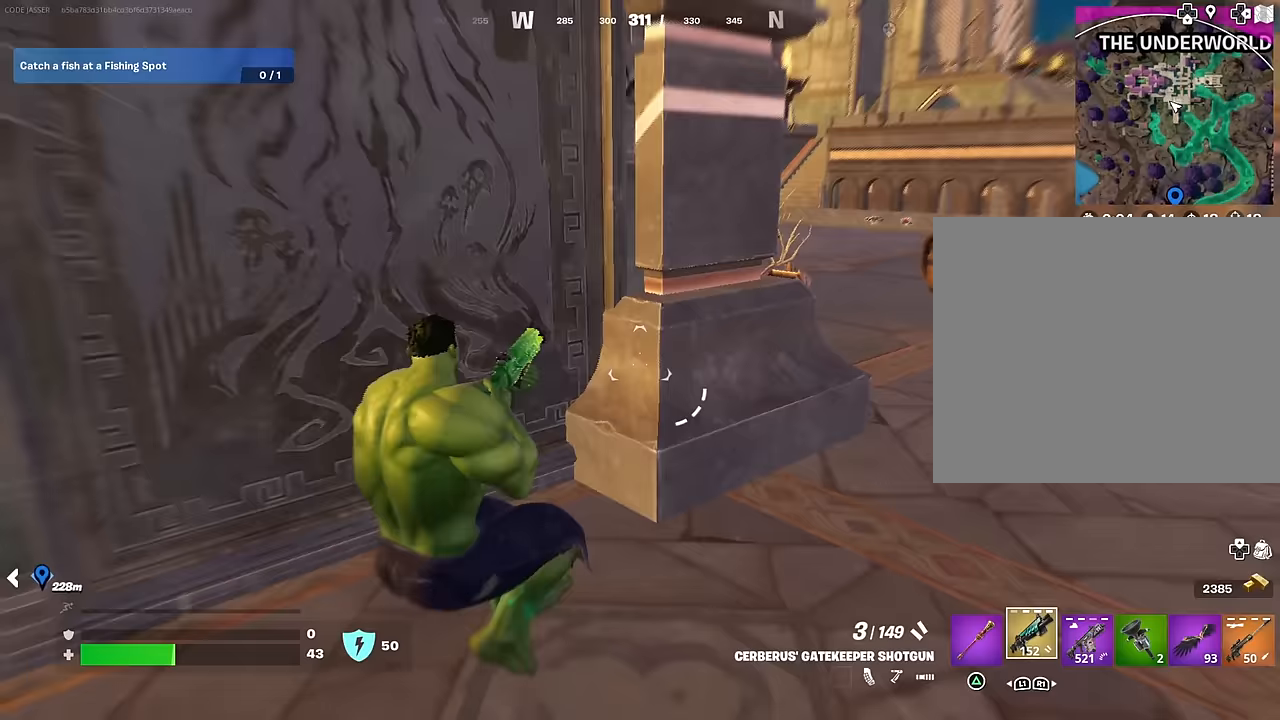
{"buttons": [], "left_stick": "up-right", "right_stick": "center", "events": [[200, "right_stick", "left"], [283, "right_stick", "center"]]}
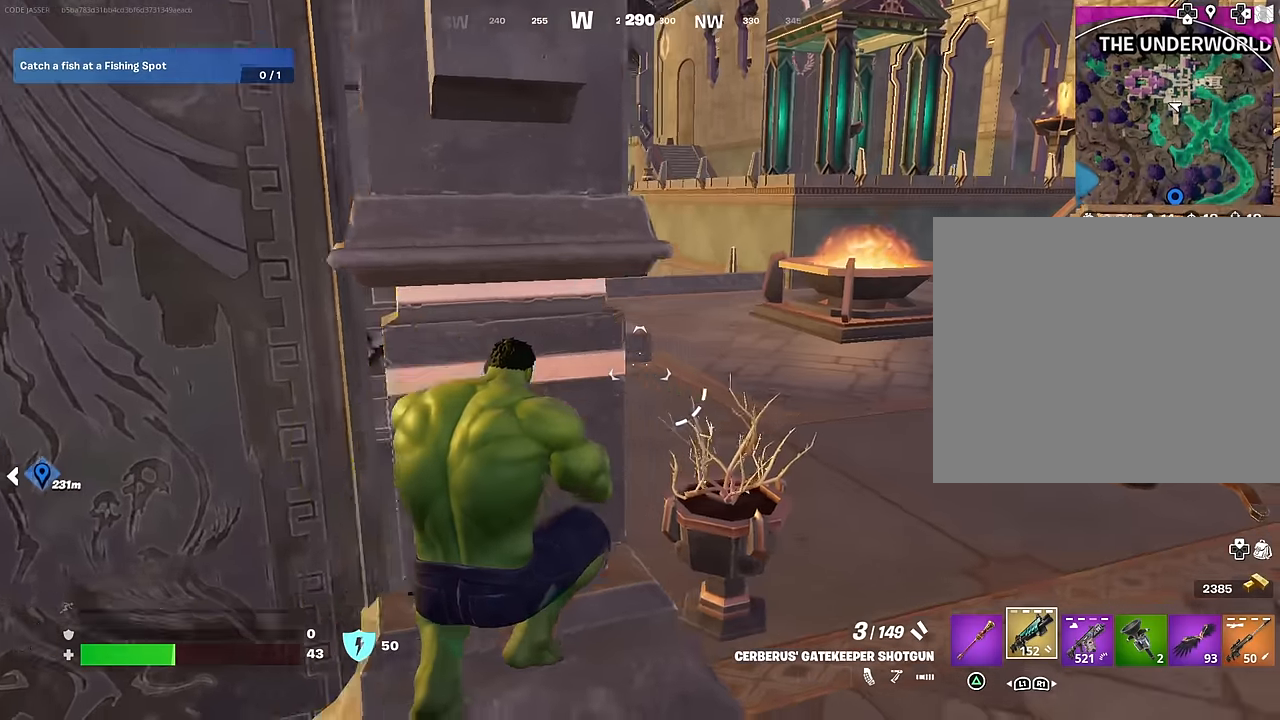
{"buttons": [], "left_stick": "up-right", "right_stick": "left", "events": [[417, "right_stick", "left"]]}
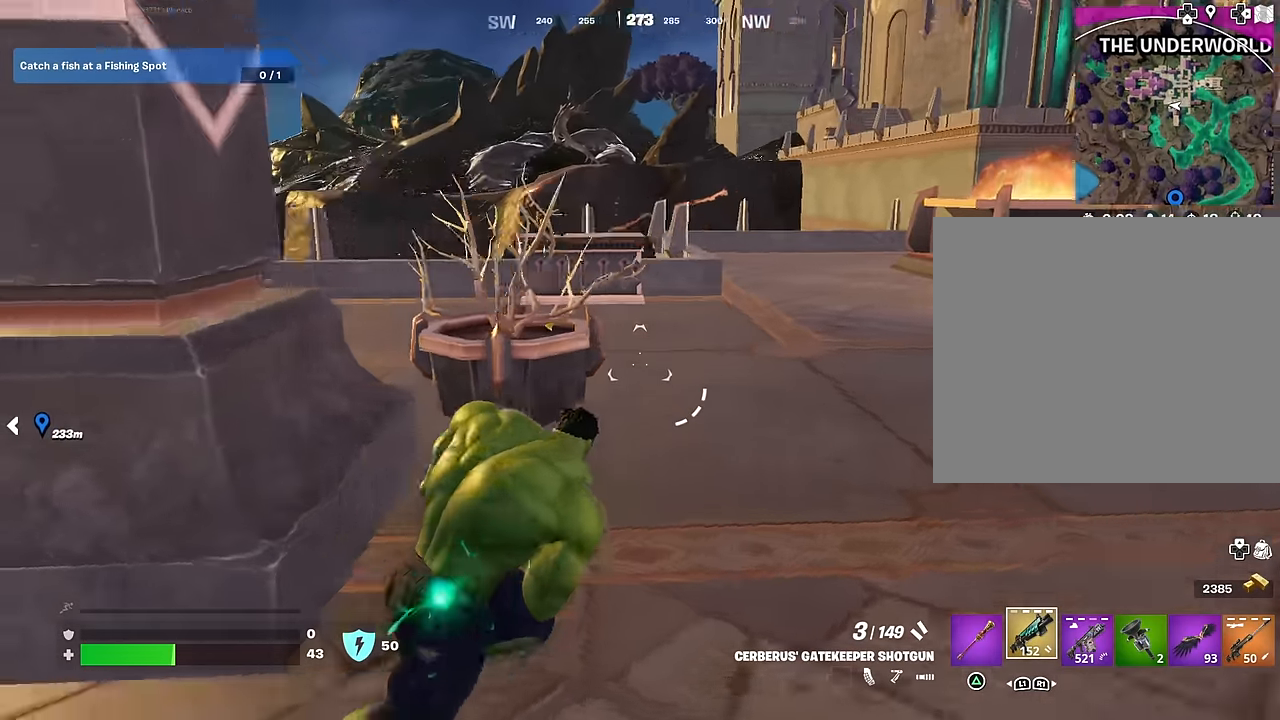
{"buttons": [], "left_stick": "up-left", "right_stick": "left", "events": [[17, "left_stick", "right"], [33, "right_stick", "center"], [83, "CROSS", "down"], [167, "CROSS", "up"], [167, "right_stick", "left"], [267, "left_stick", "down"], [317, "left_stick", "down-left"], [500, "left_stick", "up-left"]]}
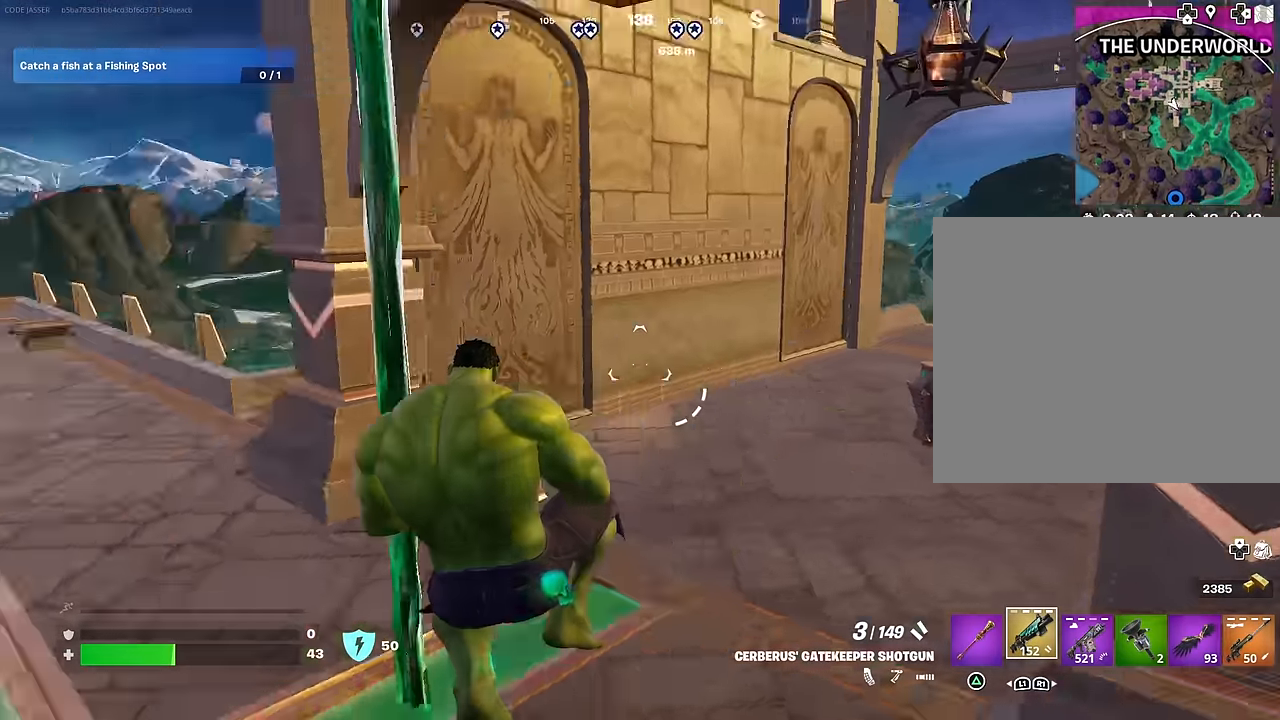
{"buttons": ["L3"], "left_stick": "up-left", "right_stick": "left", "events": [[100, "right_stick", "center"], [483, "L3", "down"], [483, "right_stick", "left"]]}
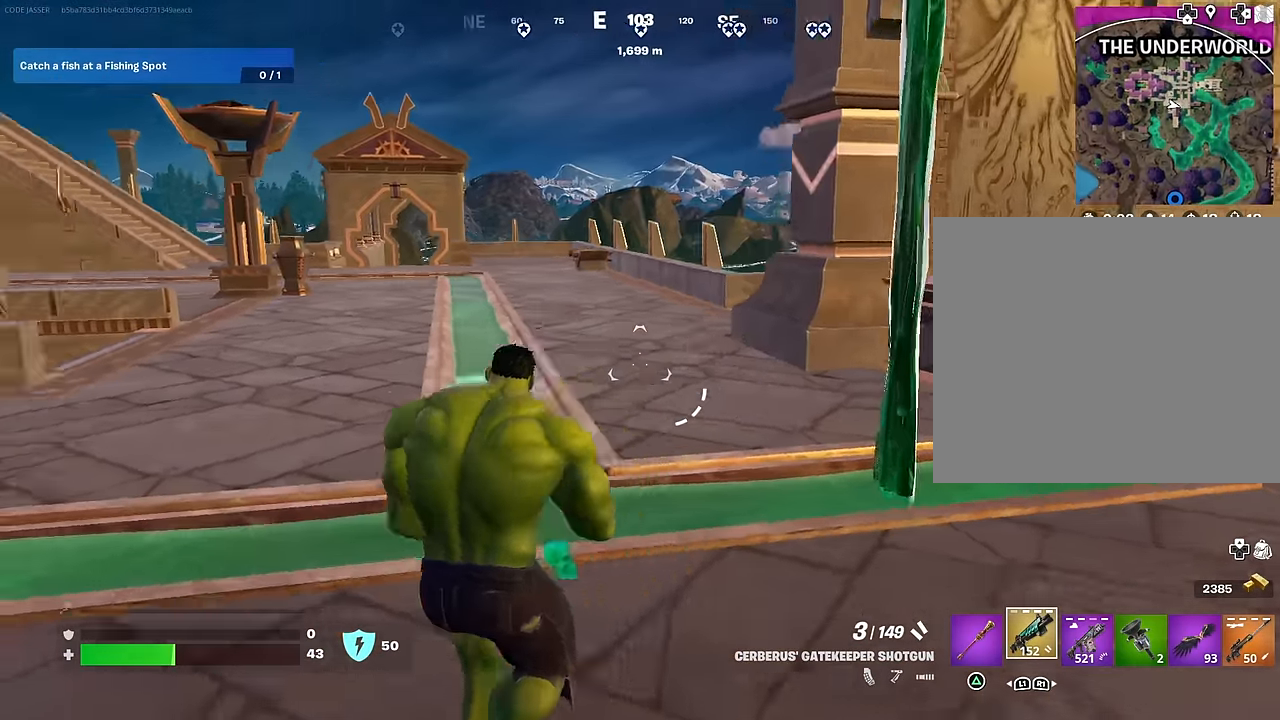
{"buttons": [], "left_stick": "up", "right_stick": "center", "events": [[67, "L3", "up"], [67, "left_stick", "up-right"], [200, "right_stick", "center"], [500, "left_stick", "up"]]}
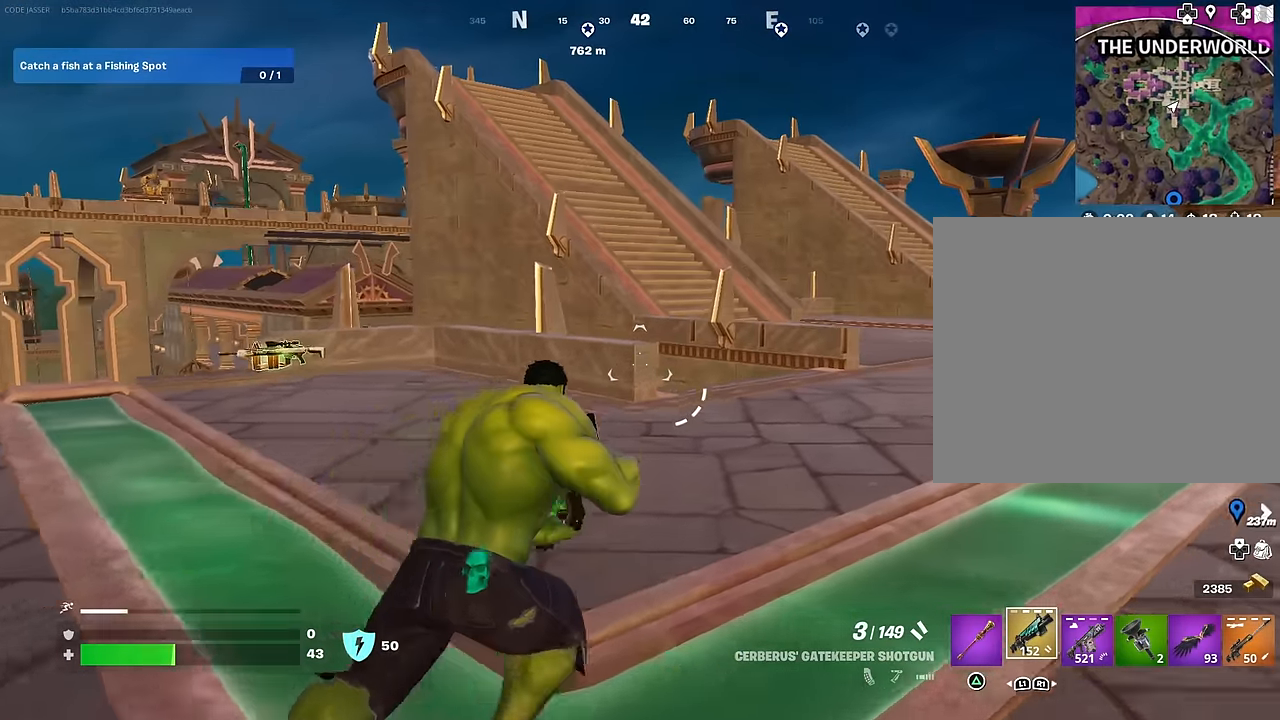
{"buttons": [], "left_stick": "up", "right_stick": "right", "events": [[333, "left_stick", "up-right"], [500, "left_stick", "up"], [500, "right_stick", "right"]]}
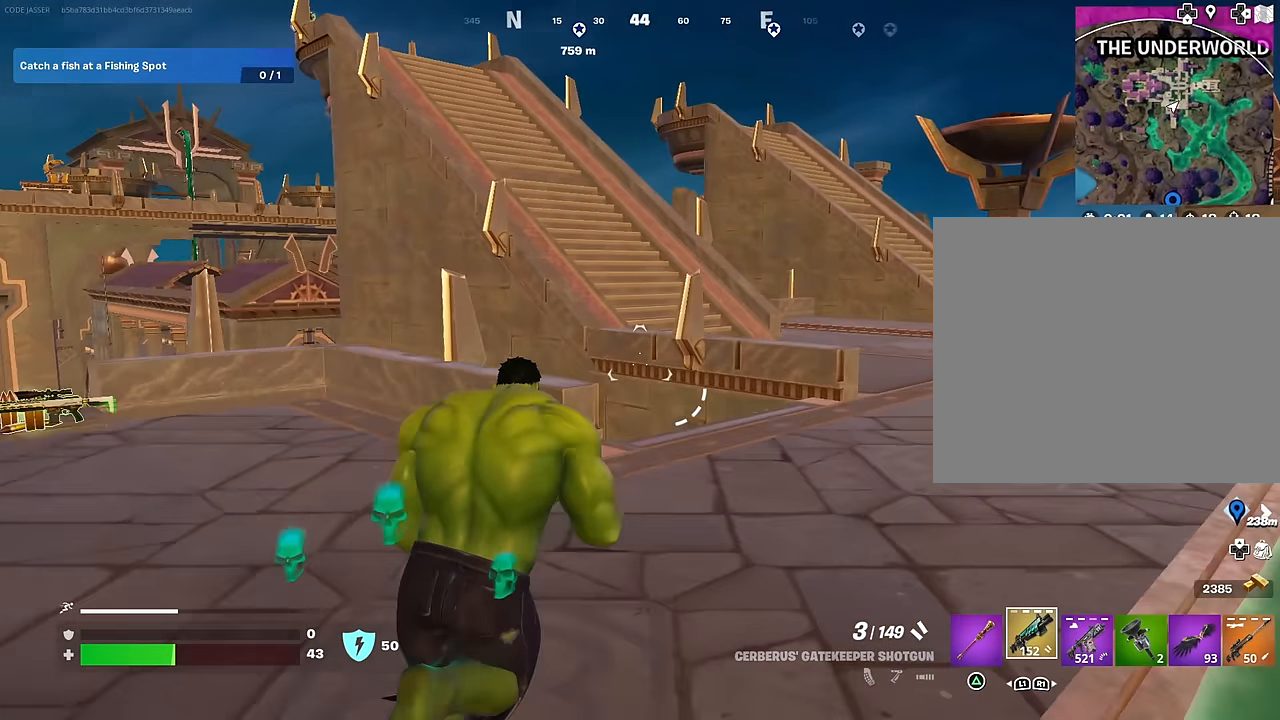
{"buttons": [], "left_stick": "up", "right_stick": "center", "events": [[150, "right_stick", "center"], [217, "L3", "down"], [283, "L3", "up"], [367, "L3", "down"], [433, "L3", "up"]]}
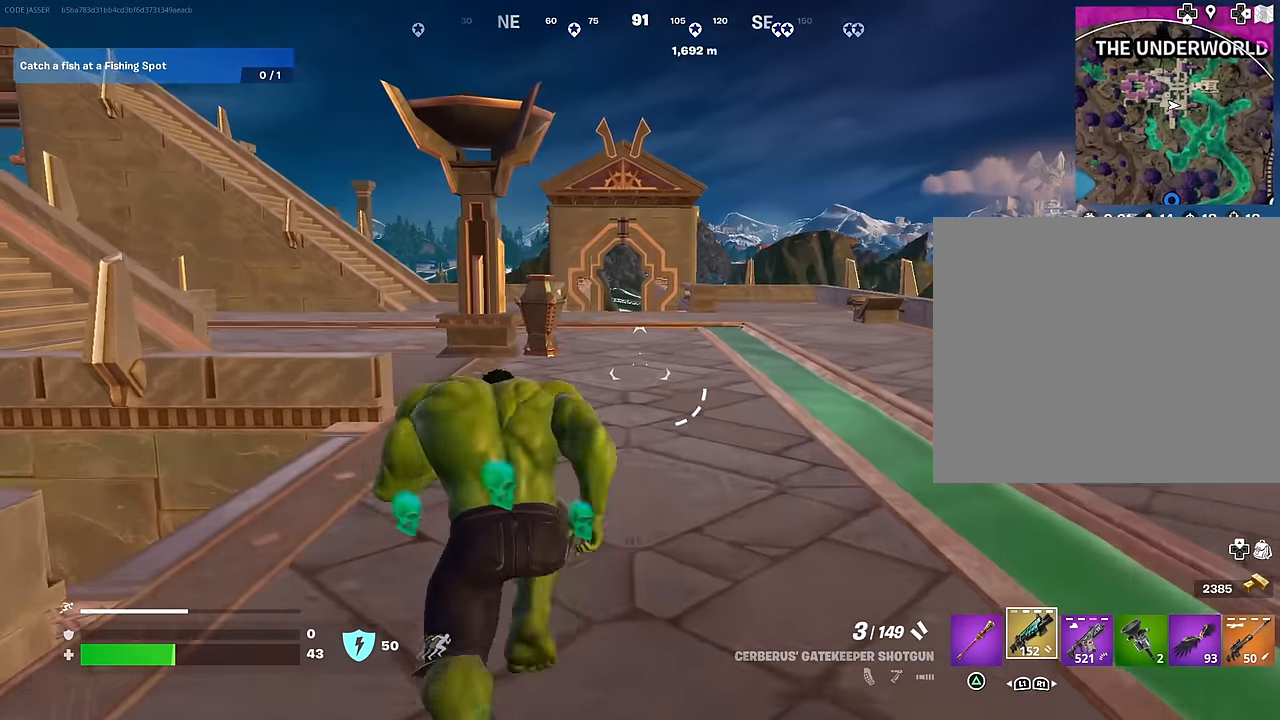
{"buttons": [], "left_stick": "center", "right_stick": "center", "events": [[133, "left_stick", "center"]]}
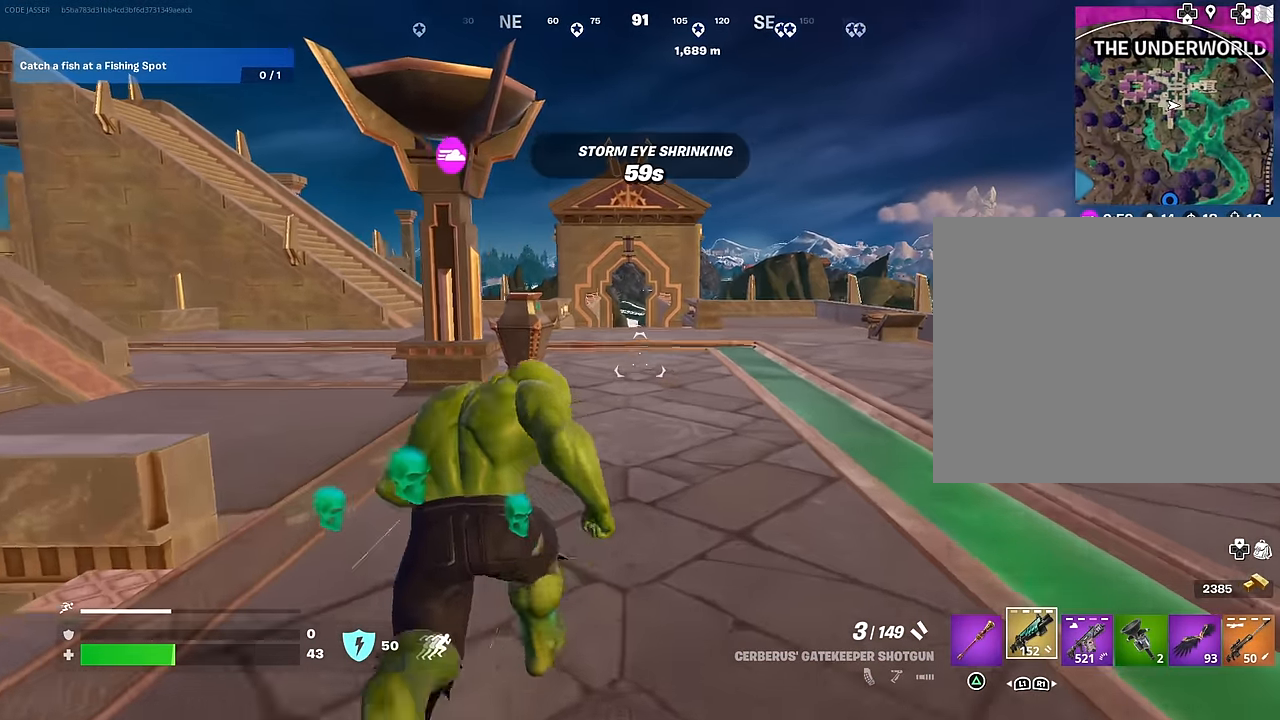
{"buttons": [], "left_stick": "center", "right_stick": "center", "events": [[17, "right_stick", "left"], [233, "right_stick", "center"]]}
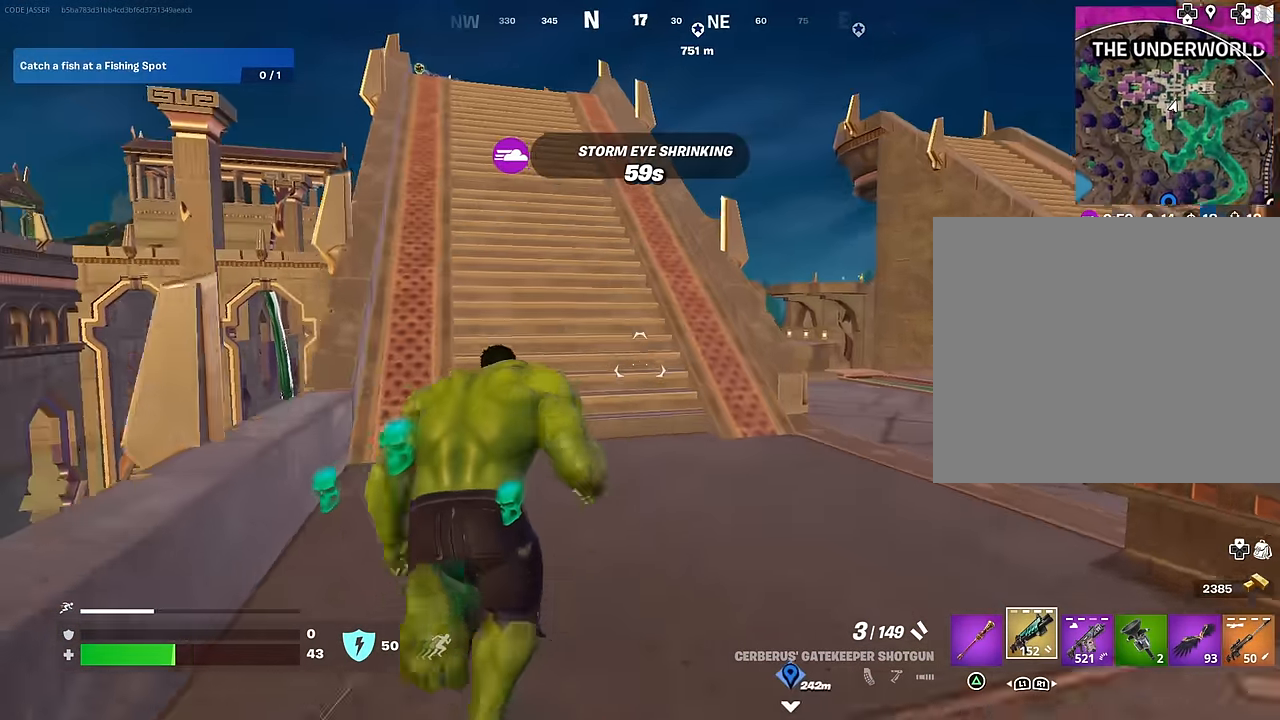
{"buttons": [], "left_stick": "center", "right_stick": "center", "events": []}
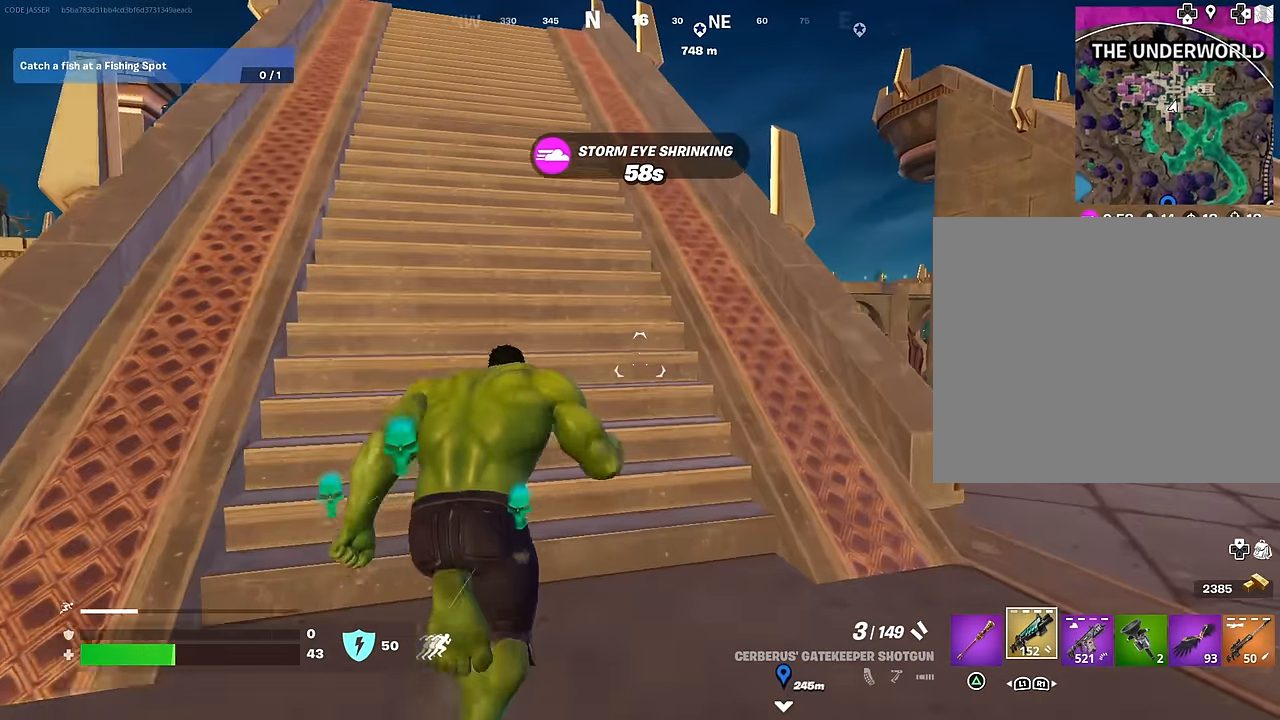
{"buttons": [], "left_stick": "center", "right_stick": "center", "events": []}
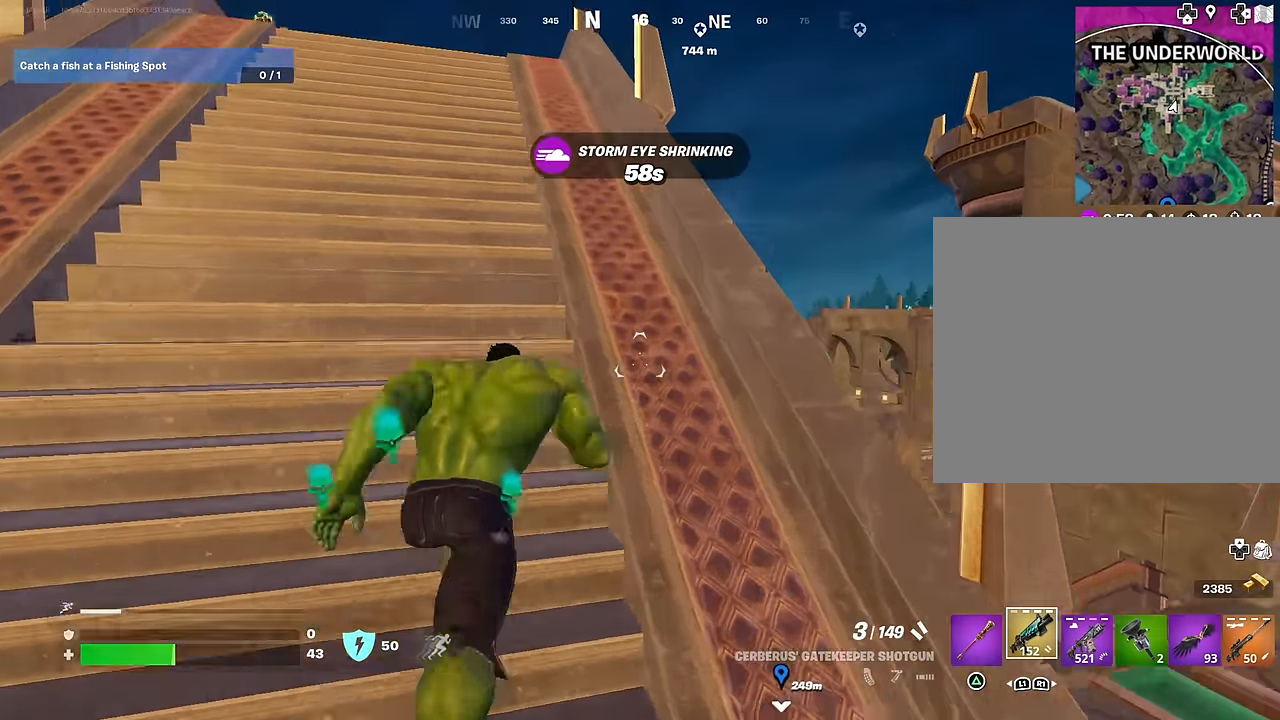
{"buttons": [], "left_stick": "center", "right_stick": "center", "events": [[183, "right_stick", "left"], [283, "right_stick", "center"], [367, "CROSS", "down"], [450, "CROSS", "up"], [450, "right_stick", "down"], [500, "right_stick", "center"]]}